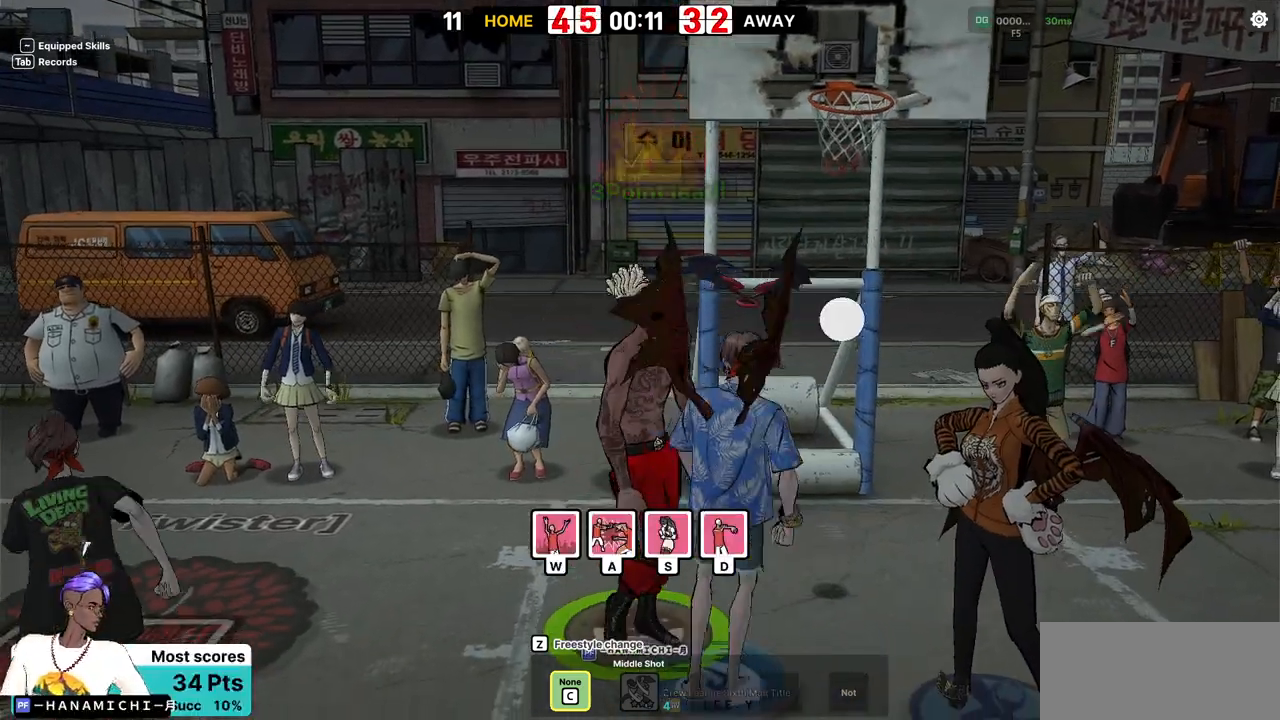
Gameplay with keyboard; each line is a JSON object with the keys held at the frame after it. "events" lists presses ("down") and releases ("up") of "a", "d", "down", "e", "f", "left", "q", "r", "right", "s", "shift", "up", "v" and "w" between this image and that frame as [ms after this image, input, new state], when the widget could be followed in between. No other keys are recorded. Mouse input is not recorded.
{"keys": [], "events": []}
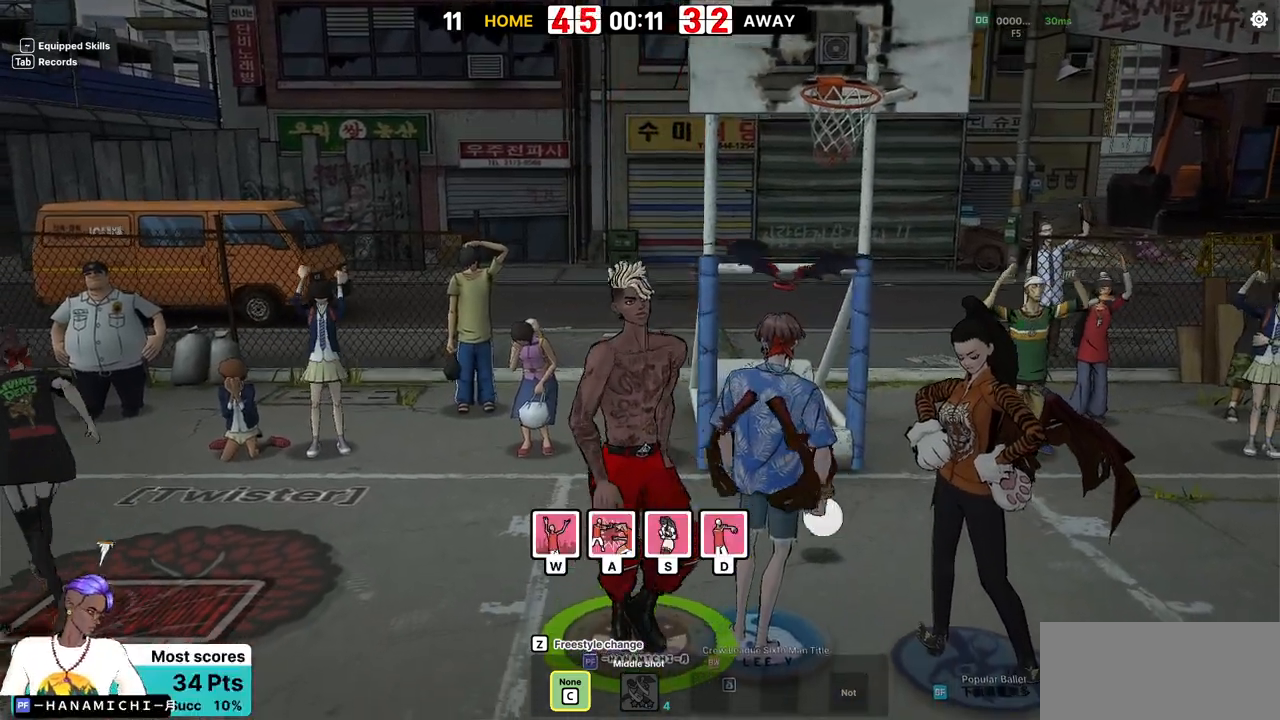
{"keys": [], "events": []}
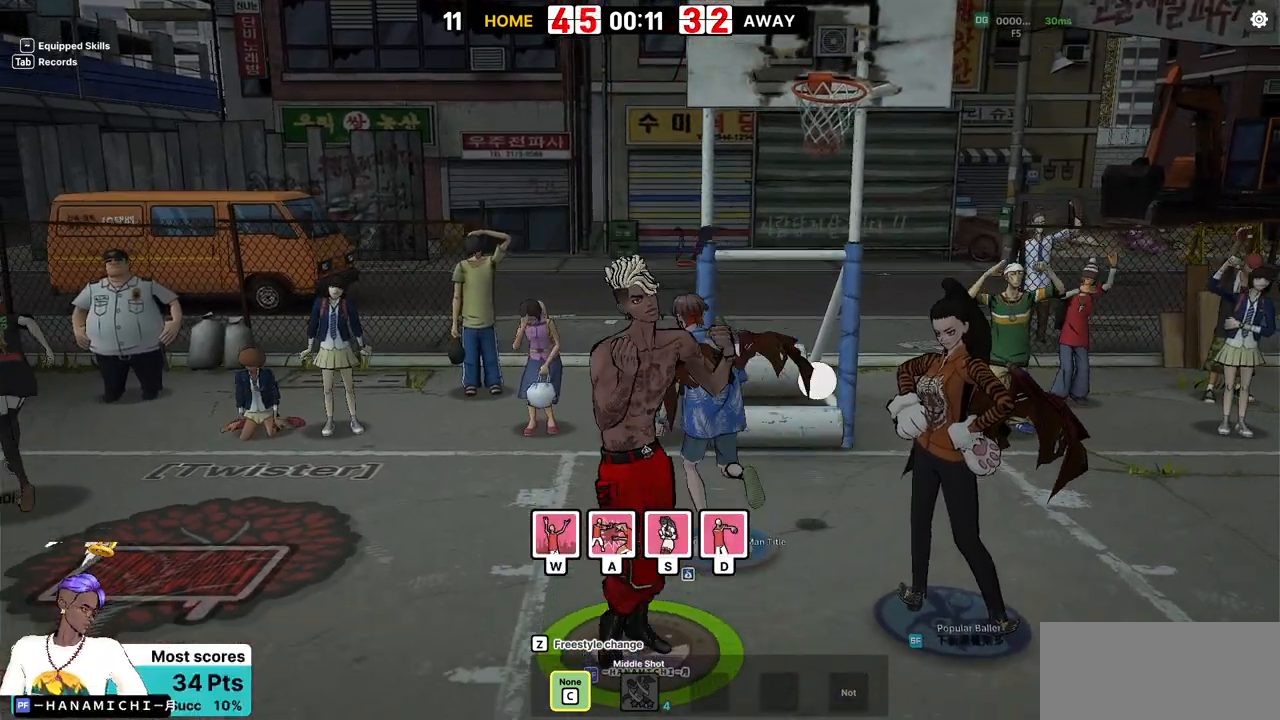
{"keys": [], "events": []}
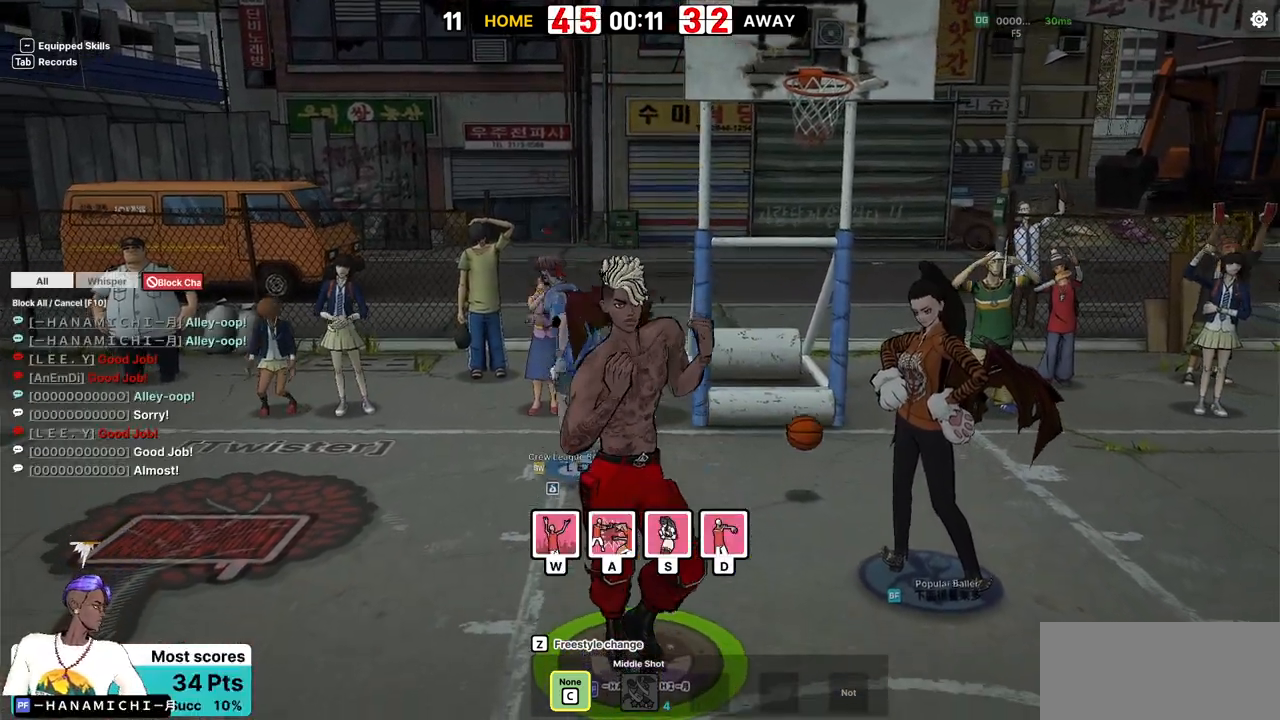
{"keys": ["right"]}